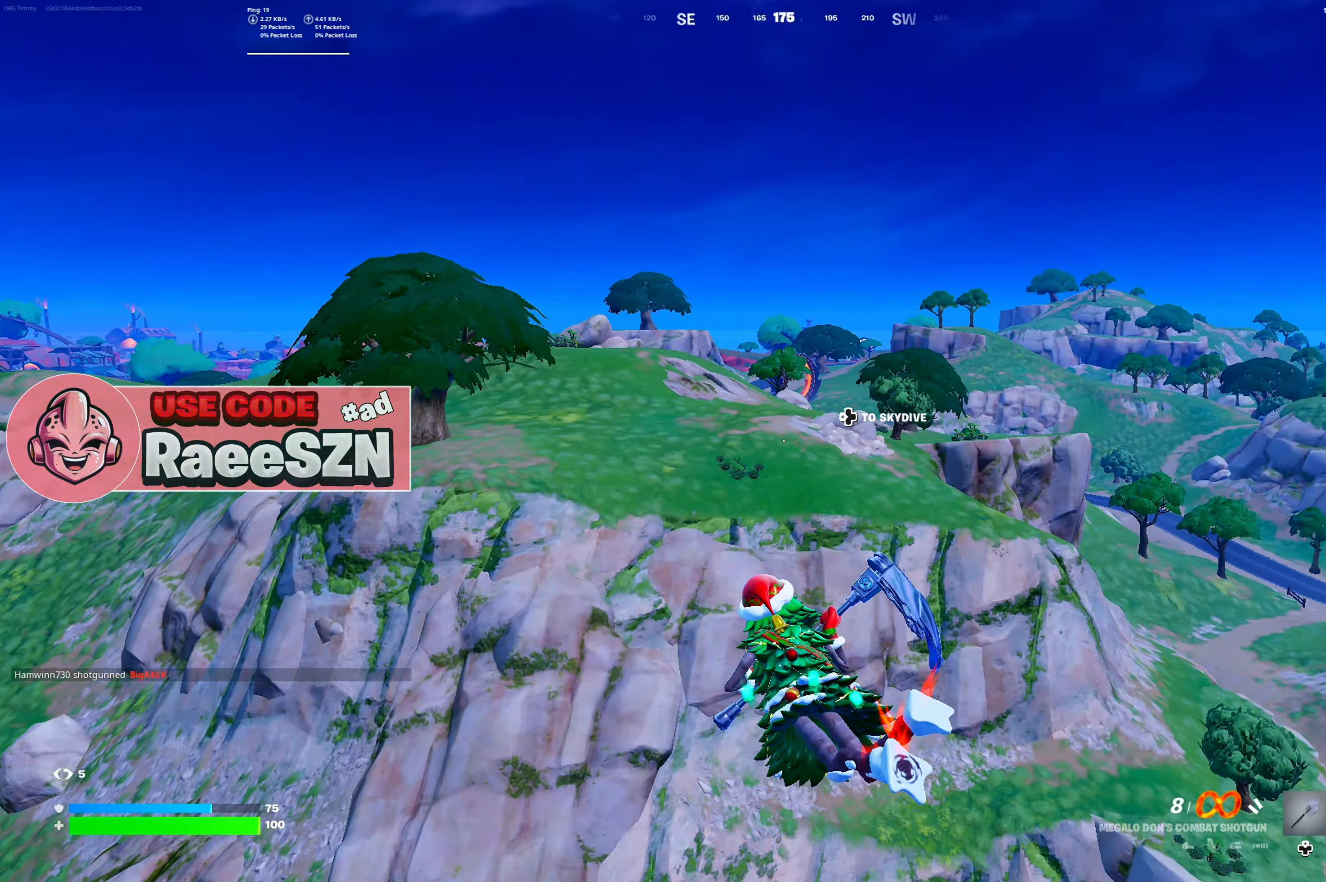
Gameplay with a controller (Xbox layout); each line is a JSON object with the inputs held at the frame after it. "button_events" lists button changes between this image and that frame as [ms after this image, input, new state], when the widget could be followed in between (sticks are given only as held states). Not read: L3.
{"buttons": [], "left_stick": "up", "right_stick": "center", "button_events": [[201, "R1", "down"], [301, "R1", "up"]]}
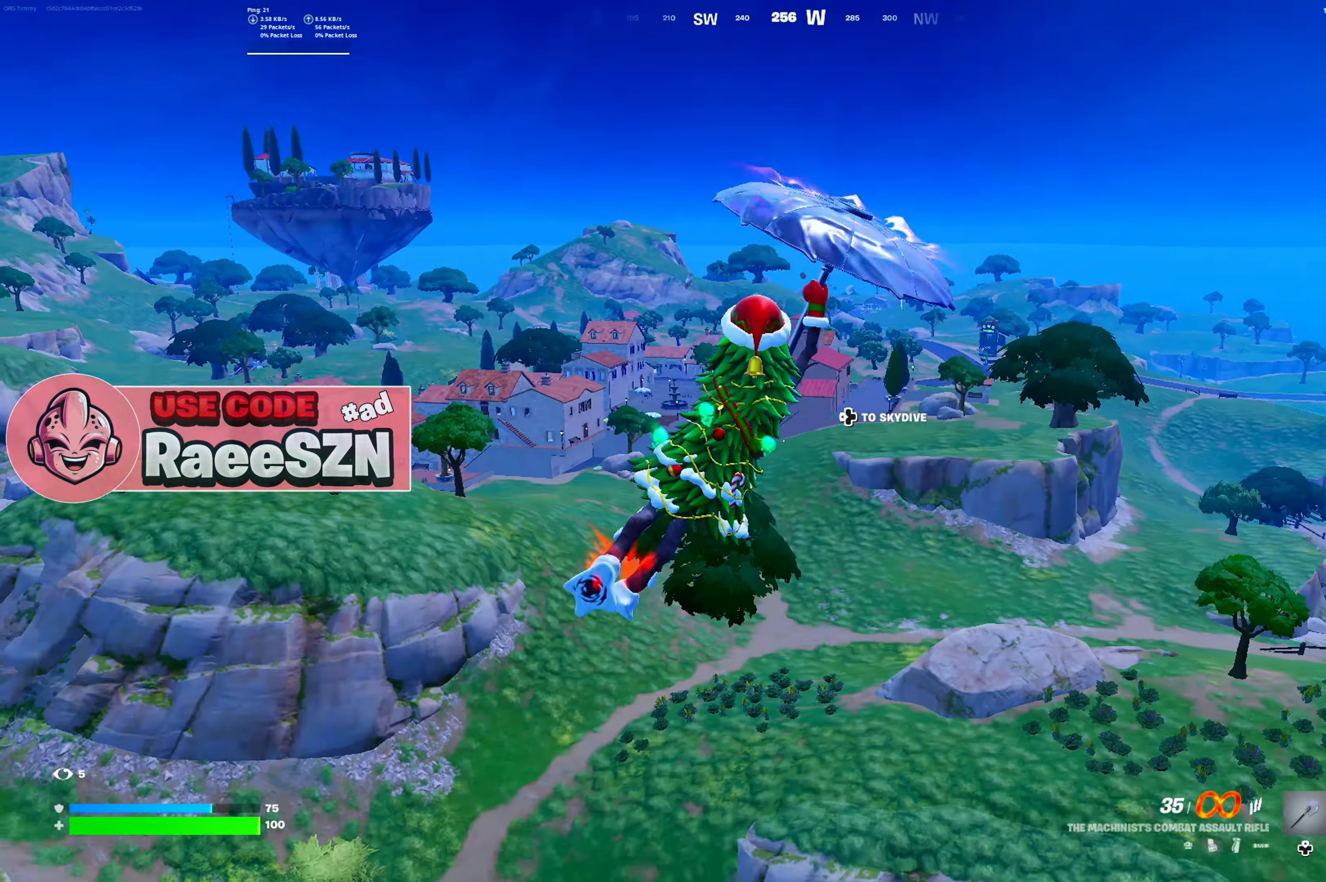
{"buttons": [], "left_stick": "up-left", "right_stick": "center", "button_events": []}
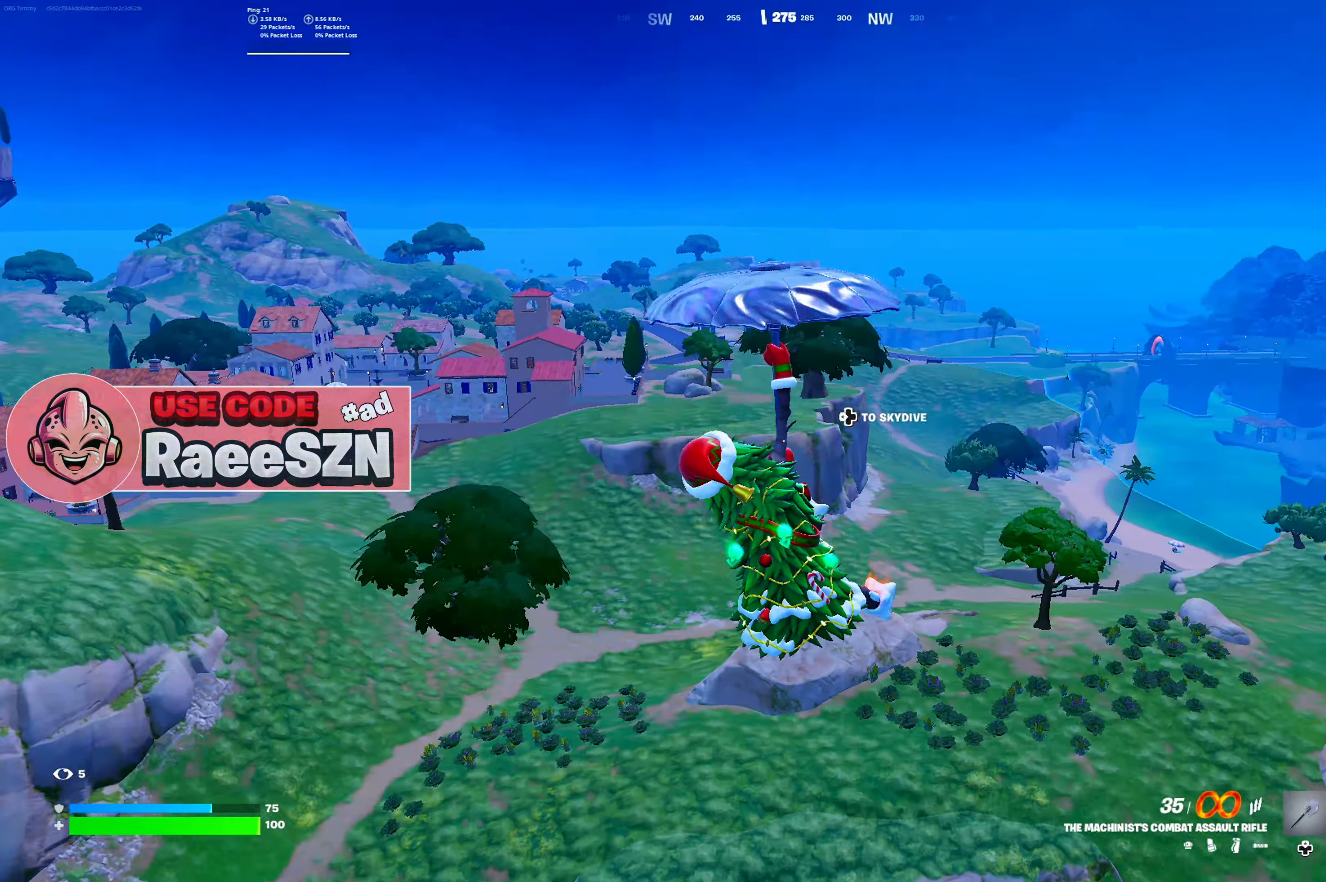
{"buttons": [], "left_stick": "up", "right_stick": "center", "button_events": []}
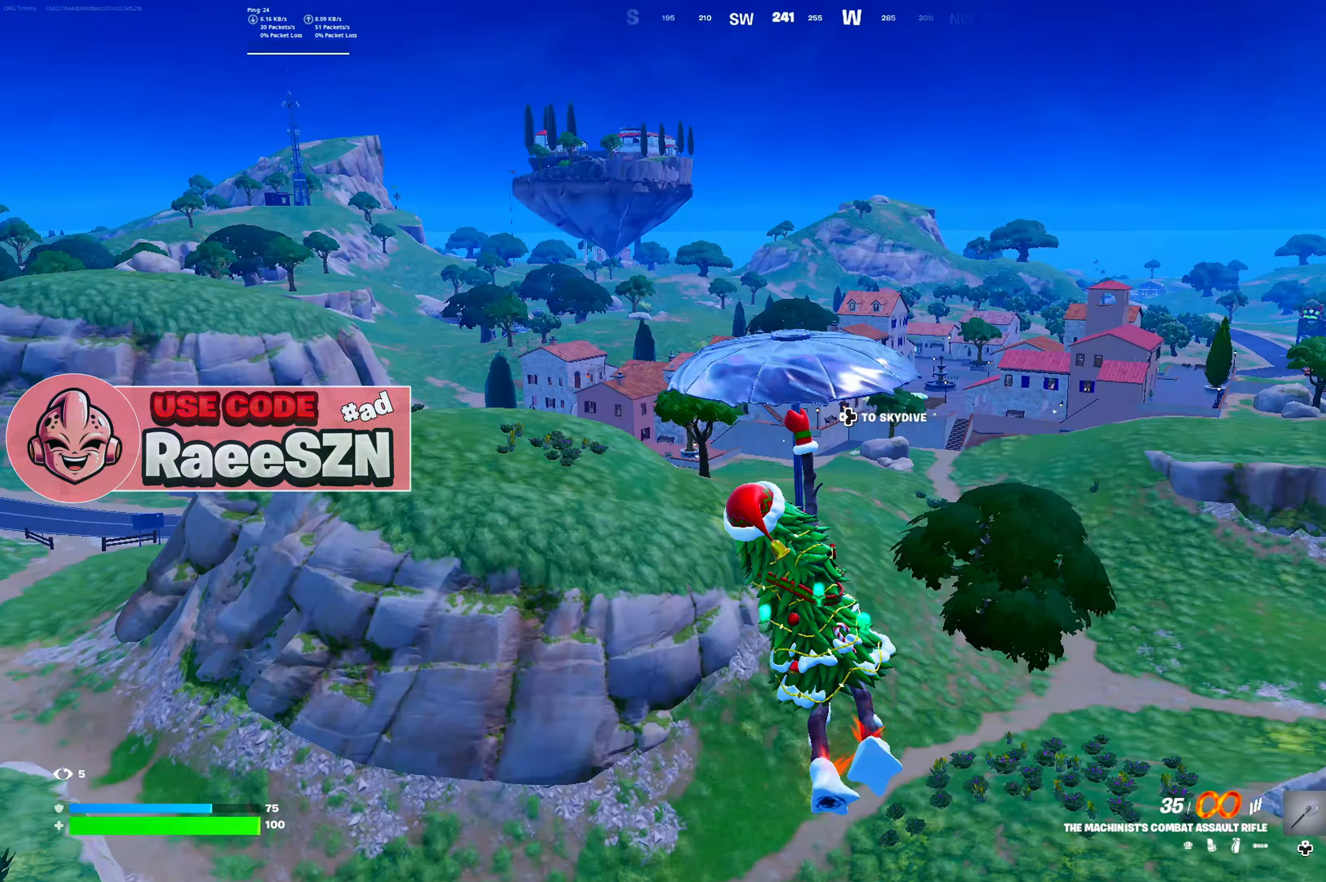
{"buttons": [], "left_stick": "up", "right_stick": "center", "button_events": []}
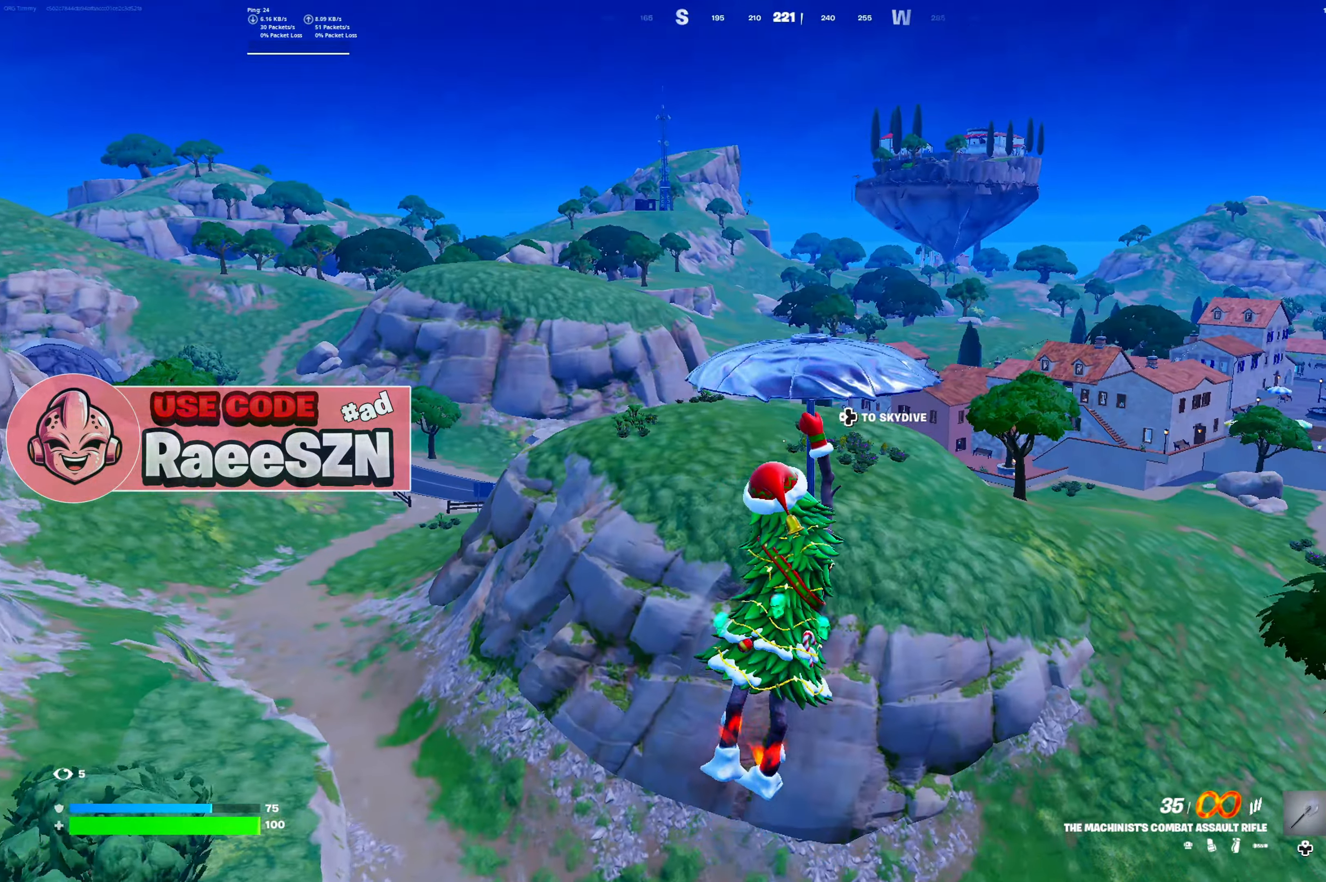
{"buttons": [], "left_stick": "up", "right_stick": "center", "button_events": []}